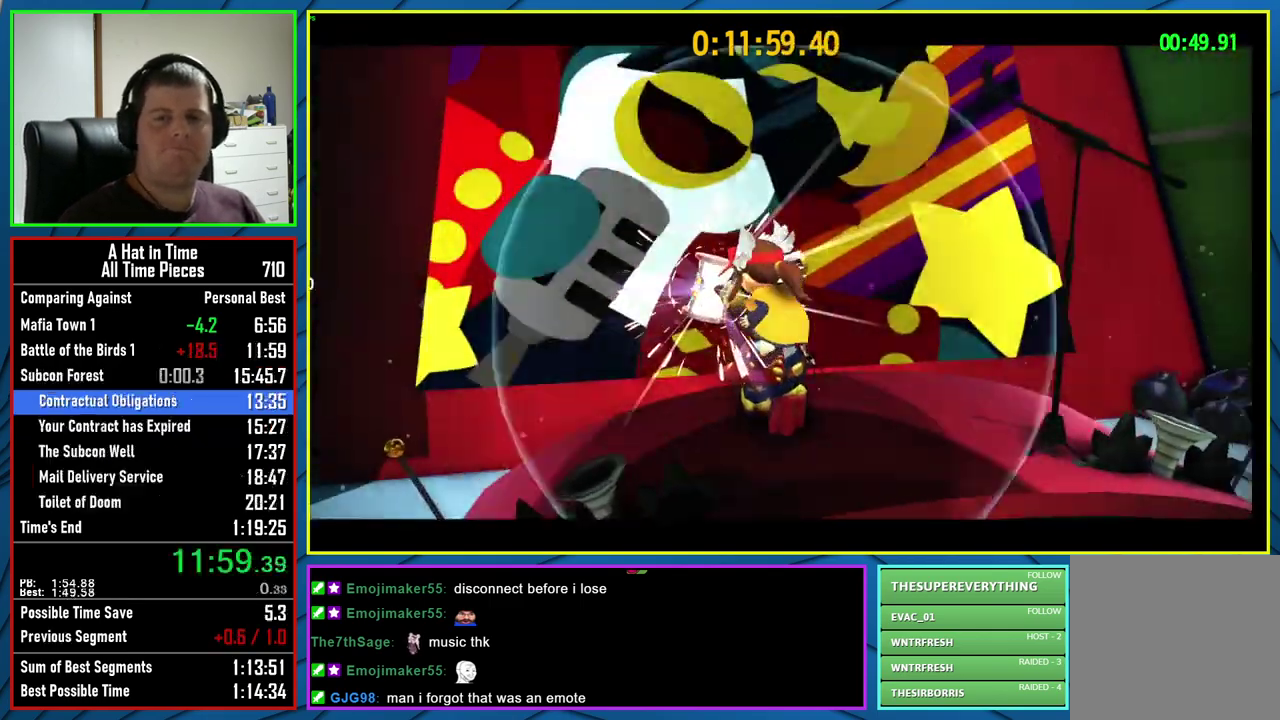
Gameplay with a controller (Xbox layout); each line is a JSON object with the inputs held at the frame after it. "events" lists button and stick changes between this image and that frame as [ms after this image, input, new state], when the widget could be followed in between. Not read: L1 R1.
{"buttons": [], "left_stick": "center", "right_stick": "center", "events": []}
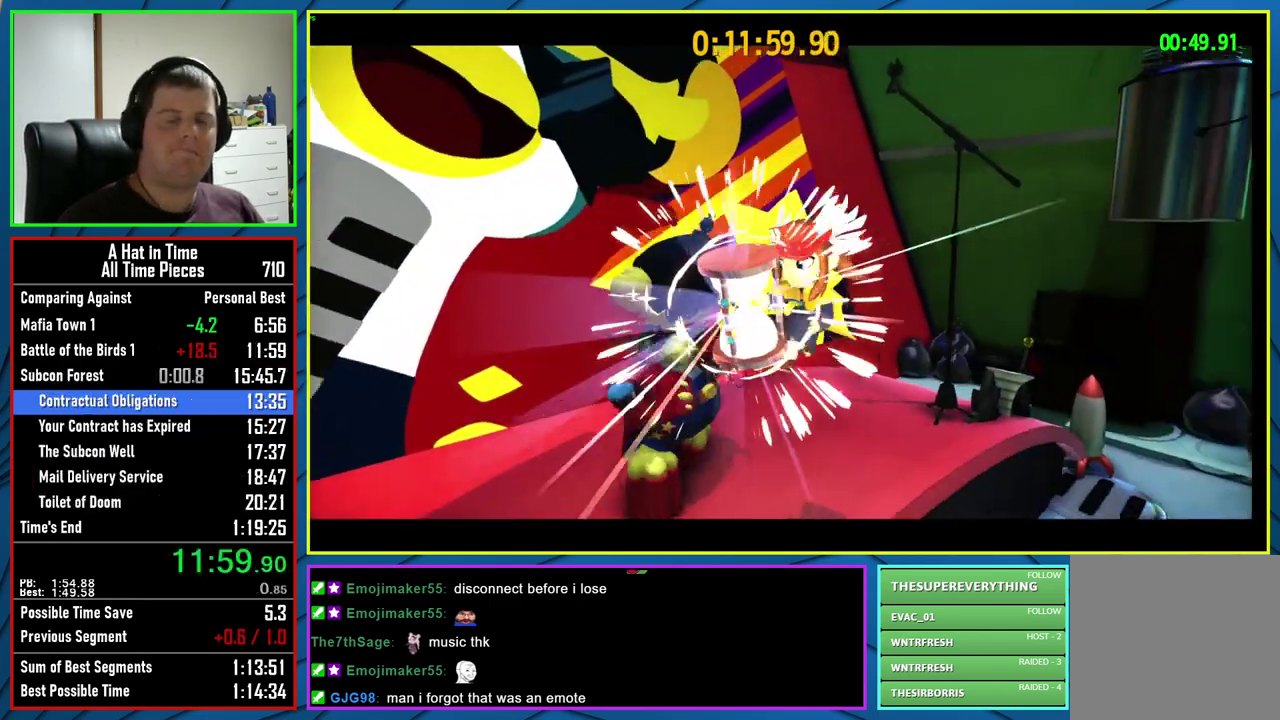
{"buttons": ["A"], "left_stick": "center", "right_stick": "center", "events": [[67, "A", "down"], [183, "A", "up"], [250, "A", "down"], [333, "A", "up"], [433, "A", "down"]]}
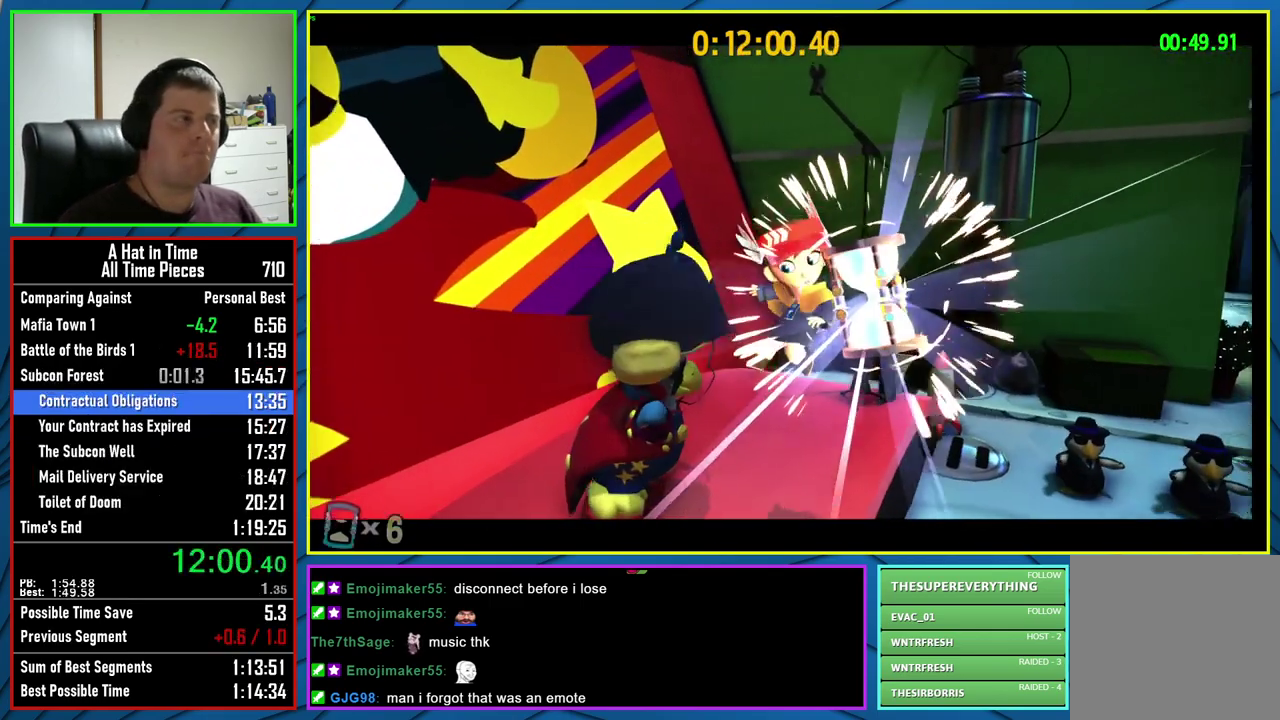
{"buttons": ["A"], "left_stick": "center", "right_stick": "center", "events": [[17, "A", "up"], [100, "A", "down"], [200, "A", "up"], [300, "A", "down"], [383, "A", "up"], [483, "A", "down"]]}
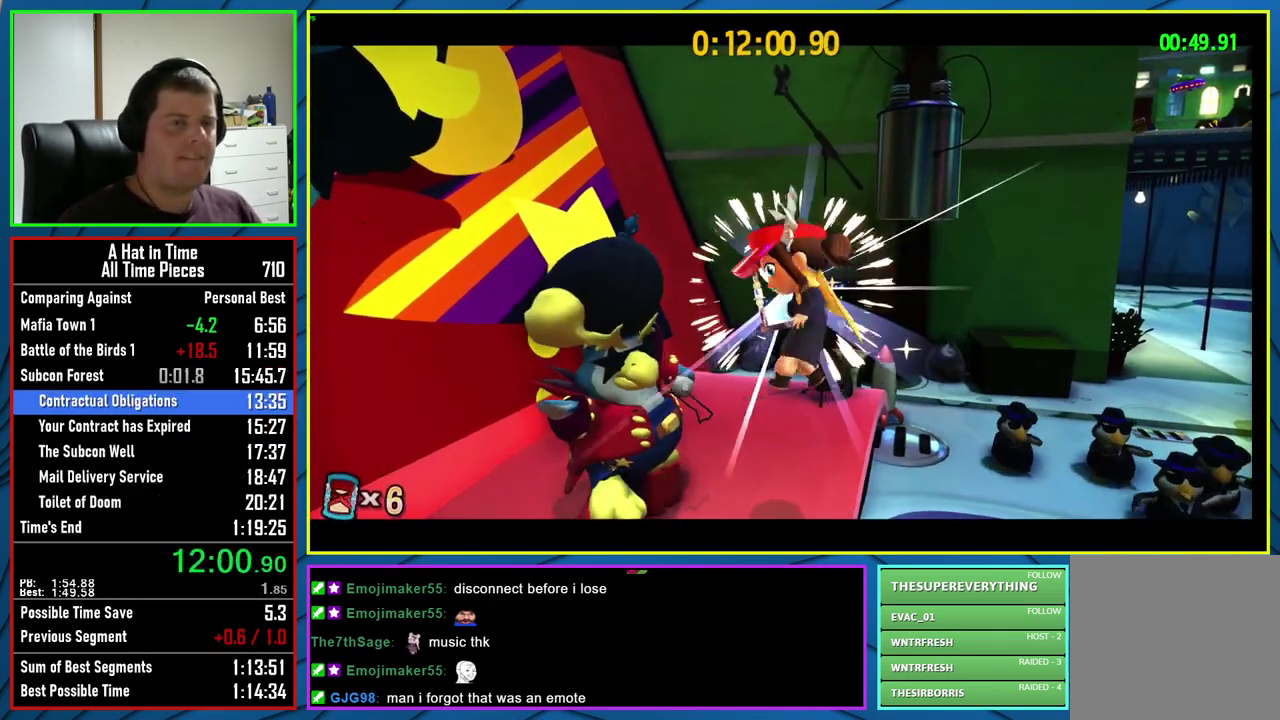
{"buttons": [], "left_stick": "center", "right_stick": "center", "events": [[67, "A", "up"], [183, "A", "down"], [250, "A", "up"], [367, "A", "down"], [450, "A", "up"]]}
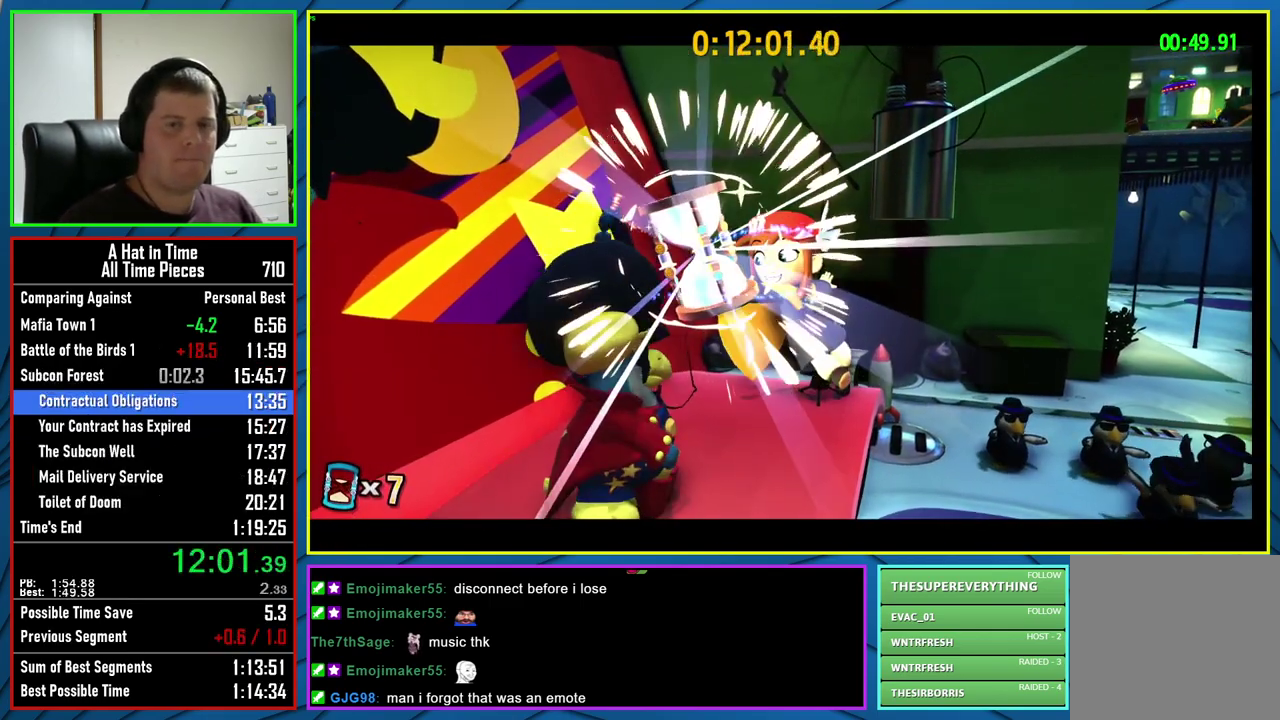
{"buttons": [], "left_stick": "center", "right_stick": "center", "events": [[50, "A", "down"], [150, "A", "up"], [233, "A", "down"], [317, "A", "up"], [417, "A", "down"], [500, "A", "up"]]}
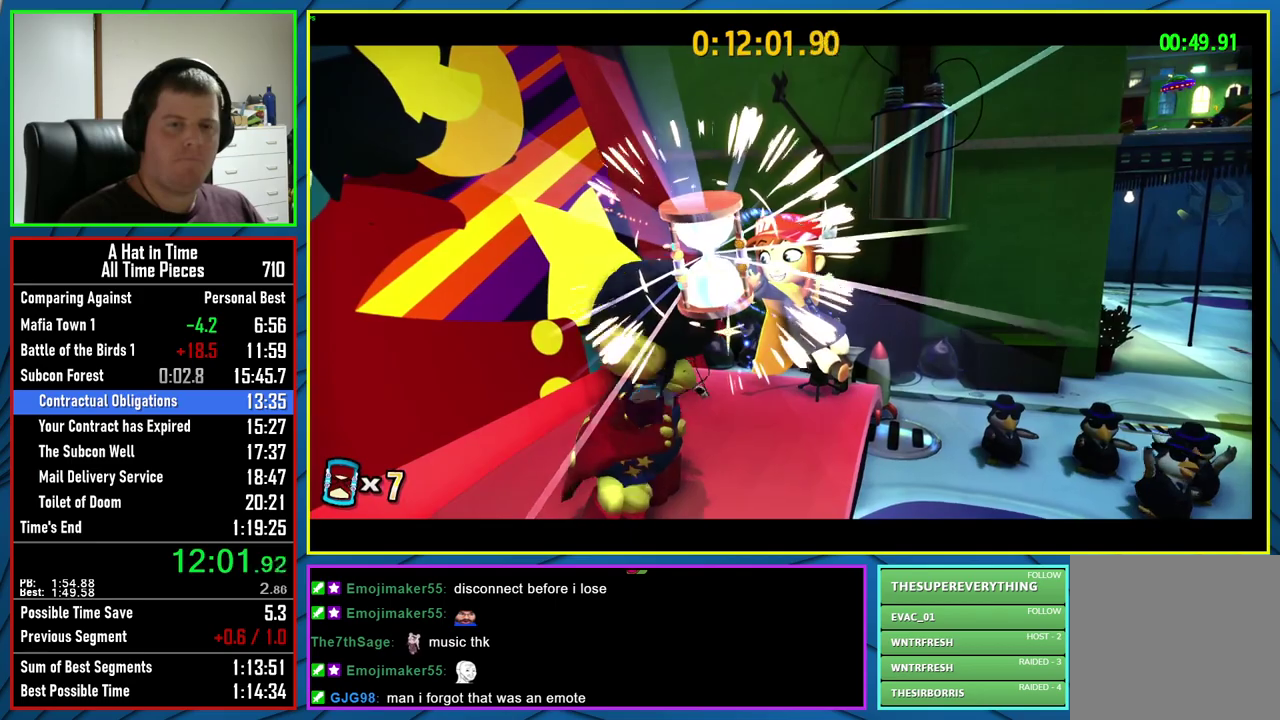
{"buttons": ["A"], "left_stick": "center", "right_stick": "center", "events": [[83, "A", "down"], [183, "A", "up"], [433, "A", "down"]]}
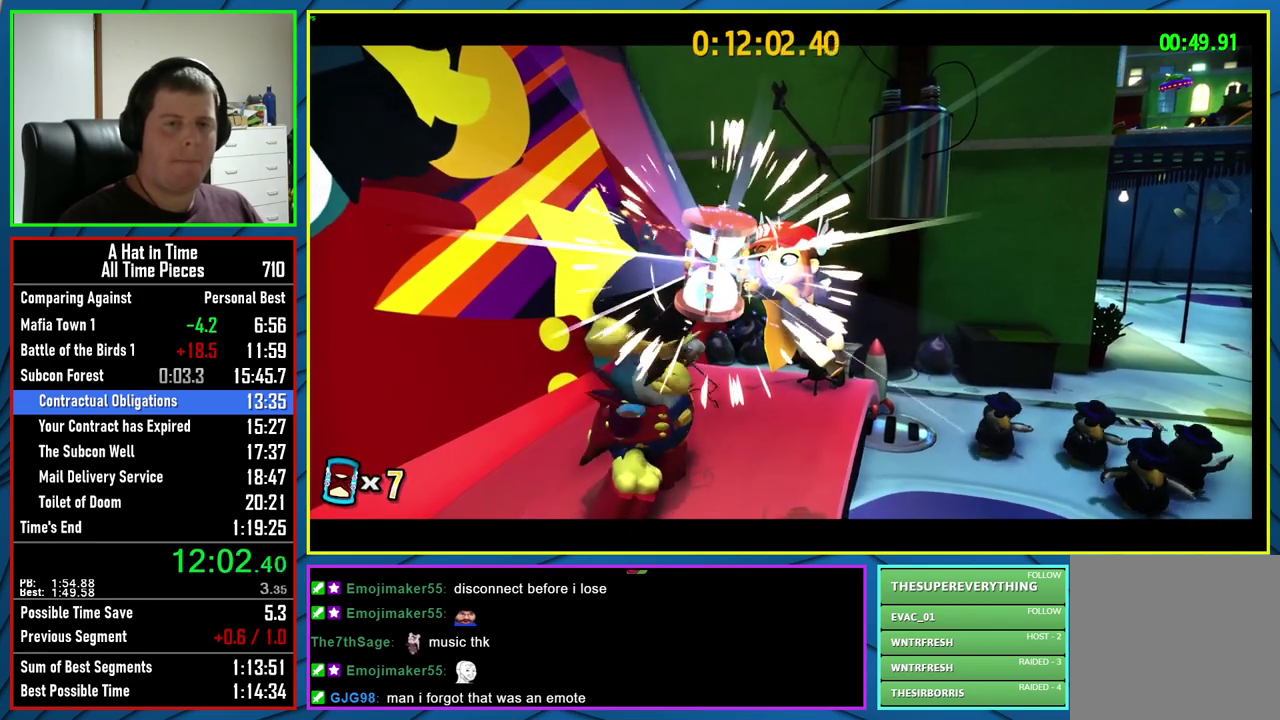
{"buttons": ["A"], "left_stick": "center", "right_stick": "center", "events": [[267, "A", "up"], [417, "A", "down"]]}
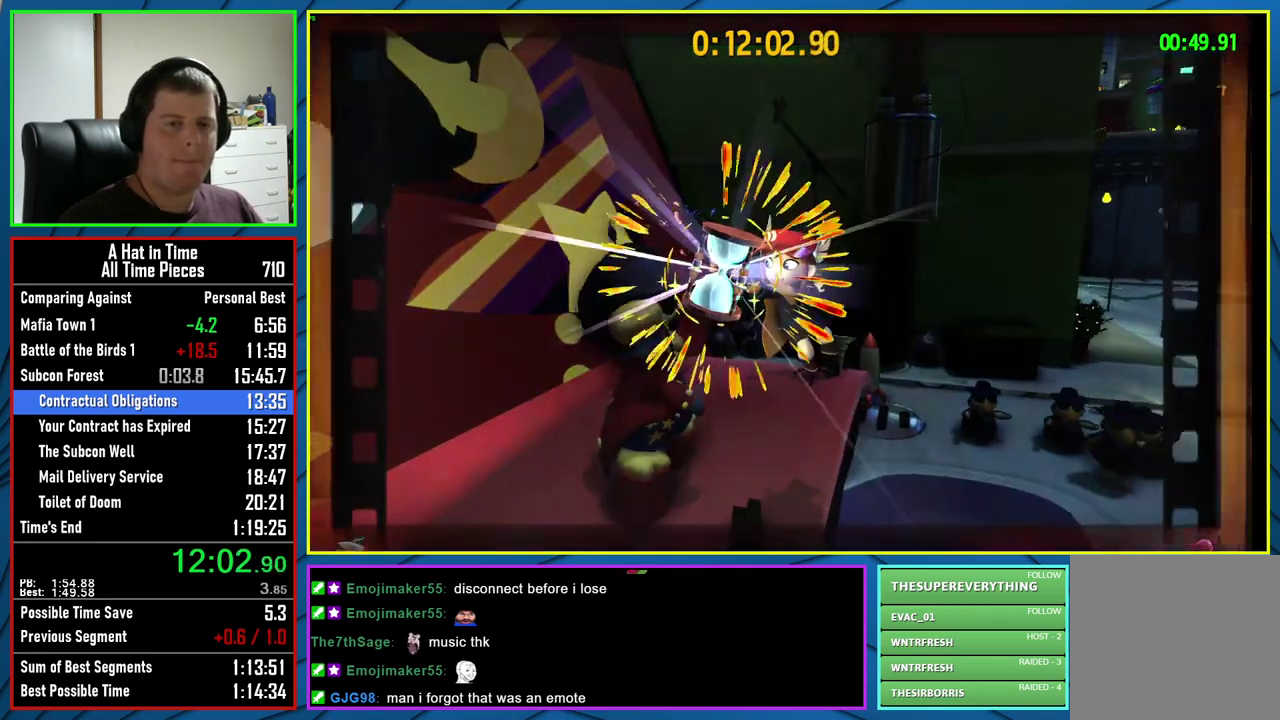
{"buttons": ["A"], "left_stick": "center", "right_stick": "center", "events": []}
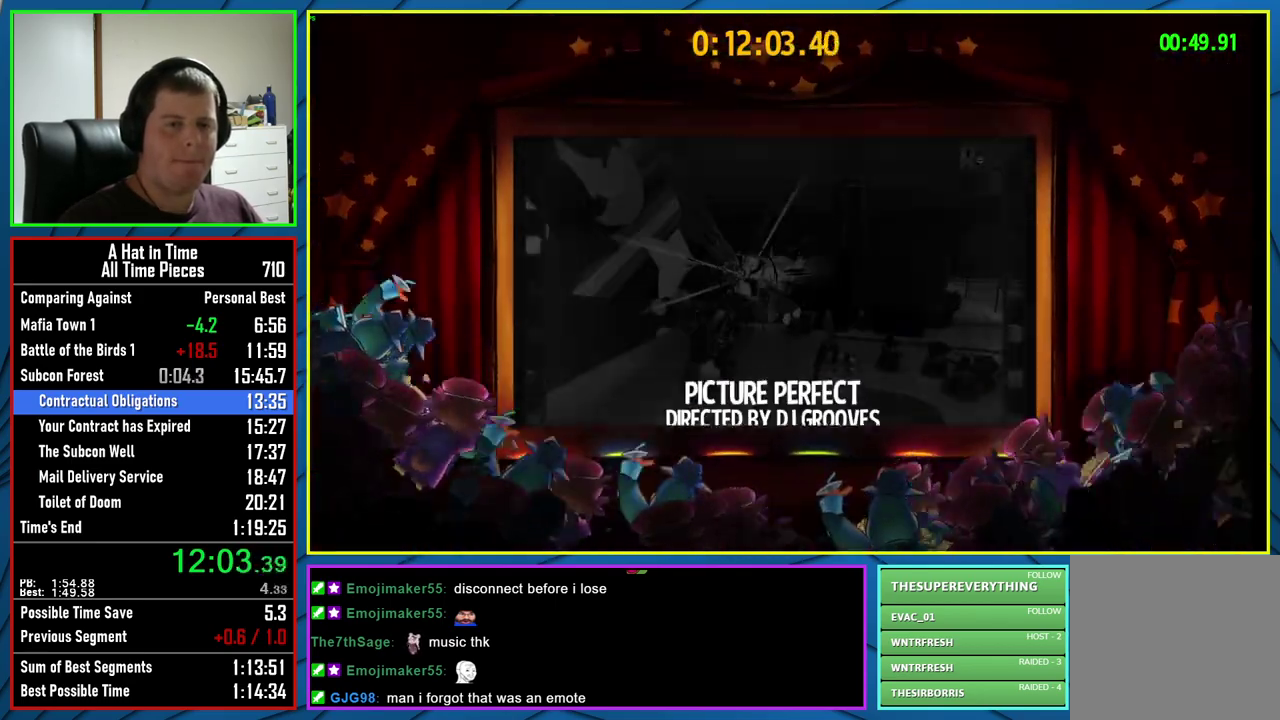
{"buttons": ["A"], "left_stick": "center", "right_stick": "center", "events": []}
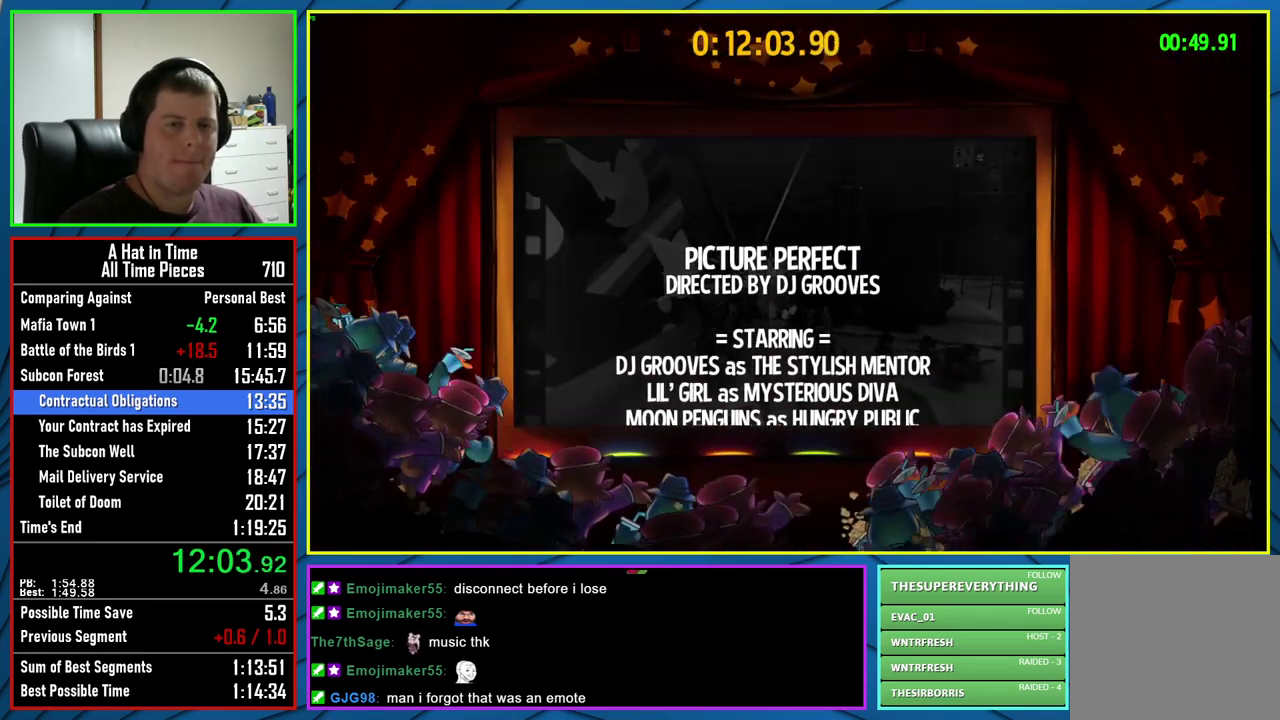
{"buttons": ["A"], "left_stick": "center", "right_stick": "center", "events": []}
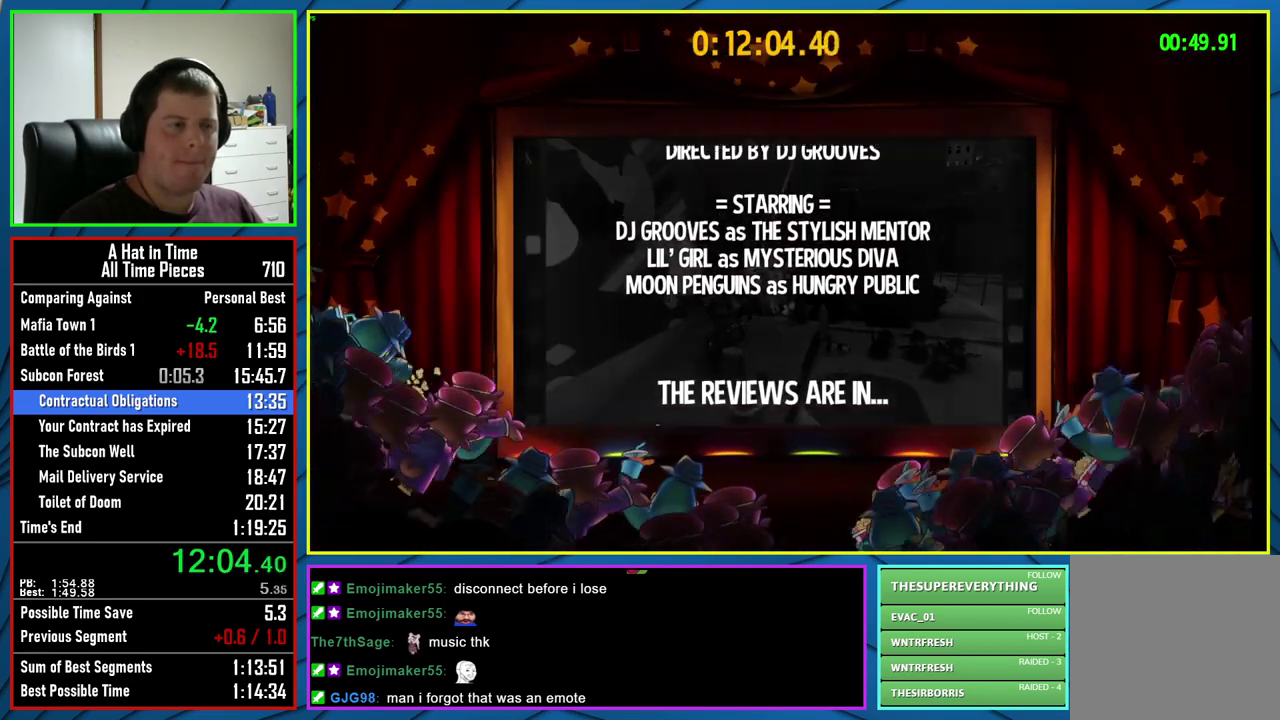
{"buttons": ["A"], "left_stick": "center", "right_stick": "center", "events": []}
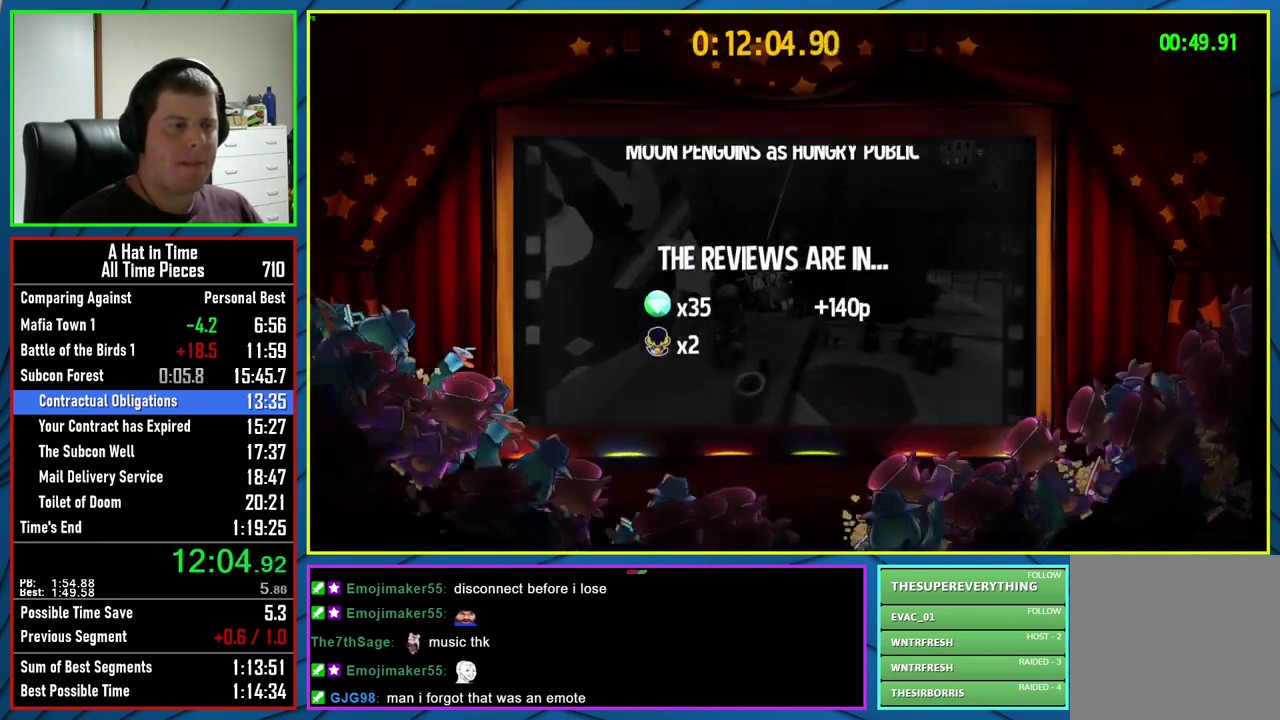
{"buttons": ["A"], "left_stick": "center", "right_stick": "center", "events": []}
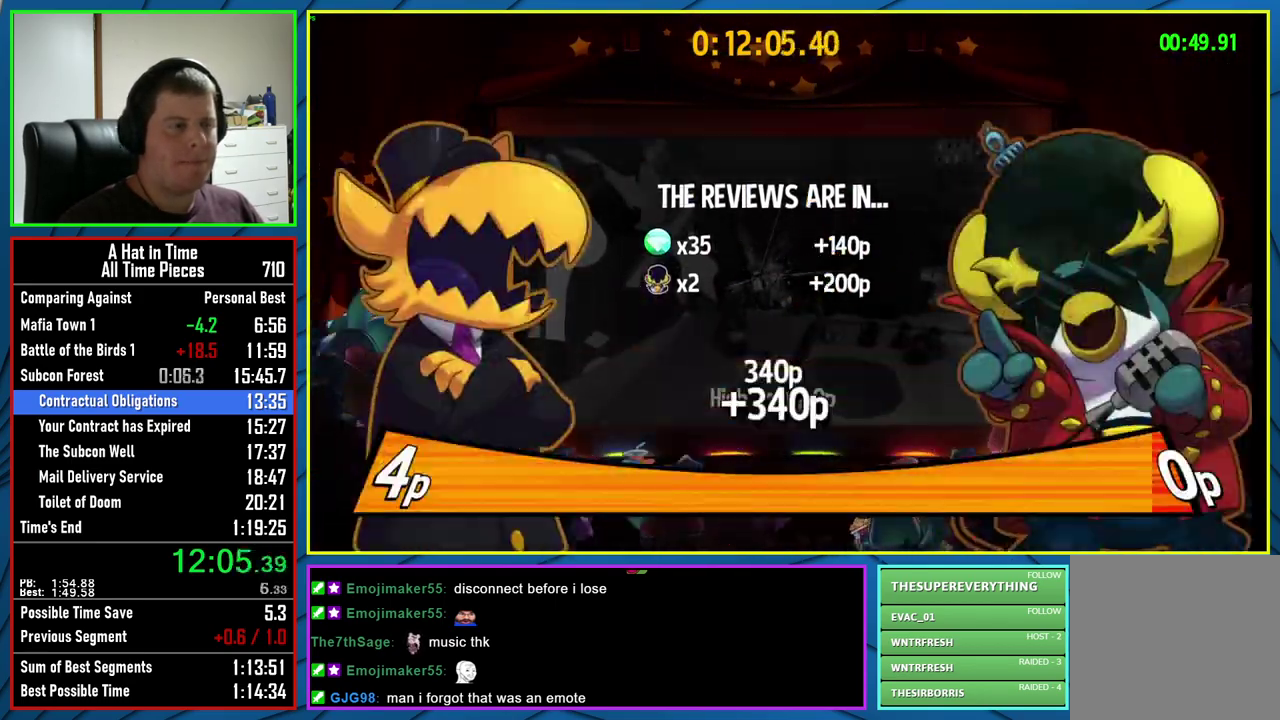
{"buttons": ["A"], "left_stick": "center", "right_stick": "center", "events": []}
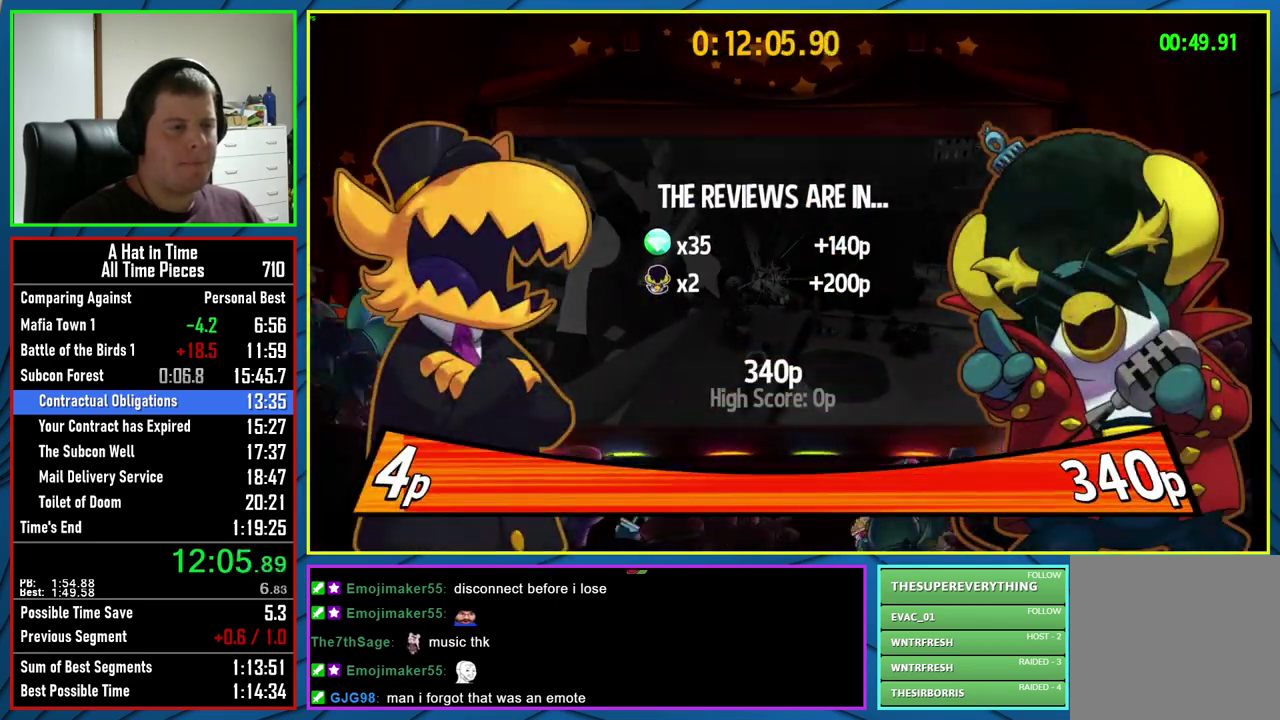
{"buttons": ["A"], "left_stick": "center", "right_stick": "center", "events": []}
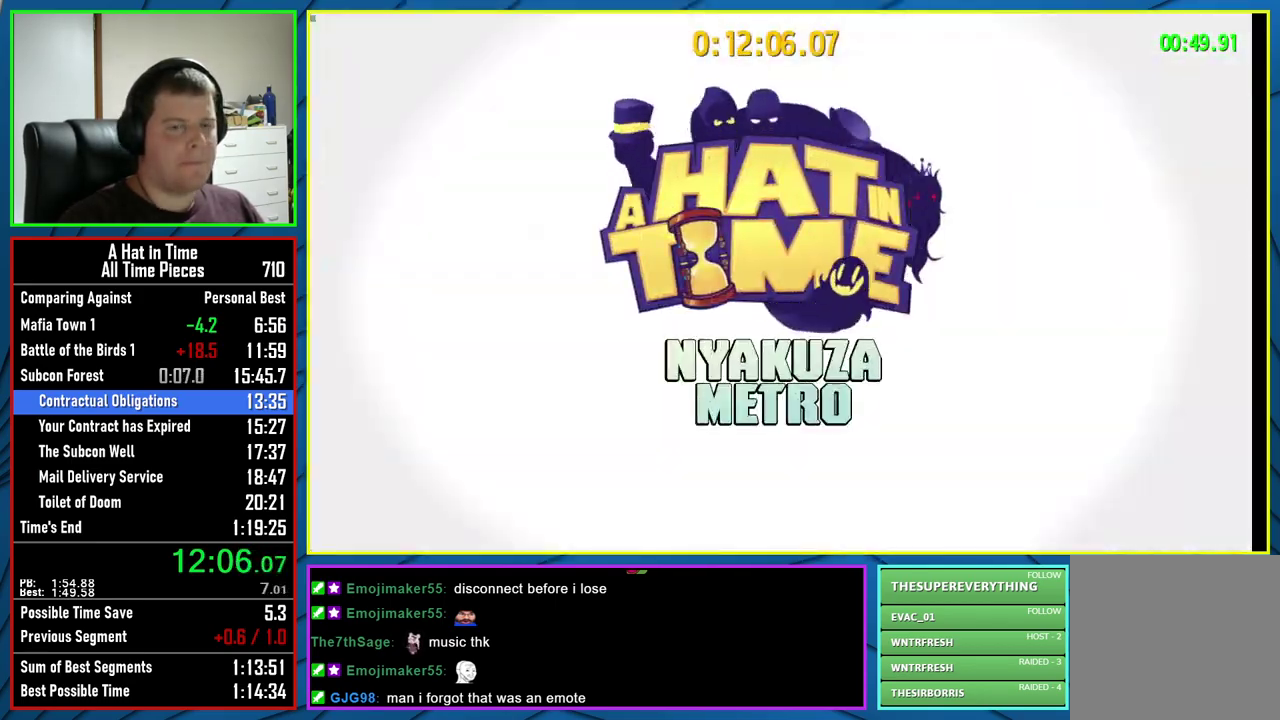
{"buttons": ["A"], "left_stick": "center", "right_stick": "center", "events": []}
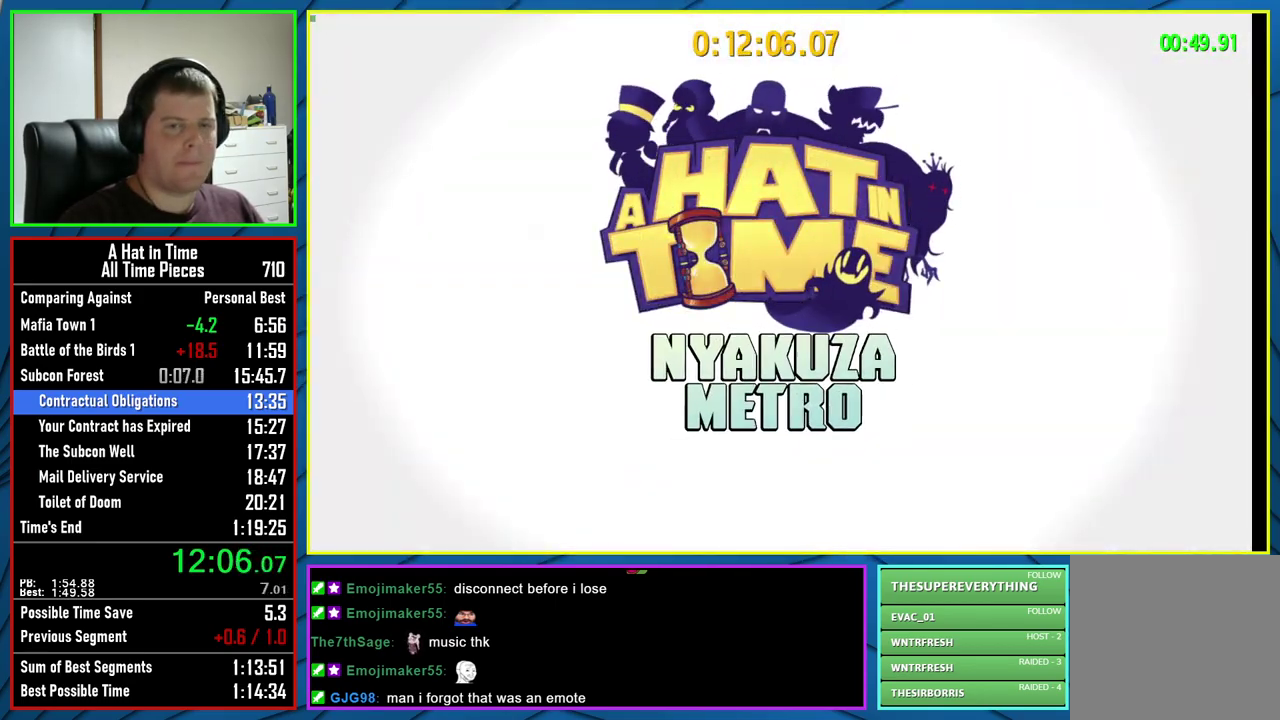
{"buttons": [], "left_stick": "center", "right_stick": "center", "events": [[383, "A", "up"]]}
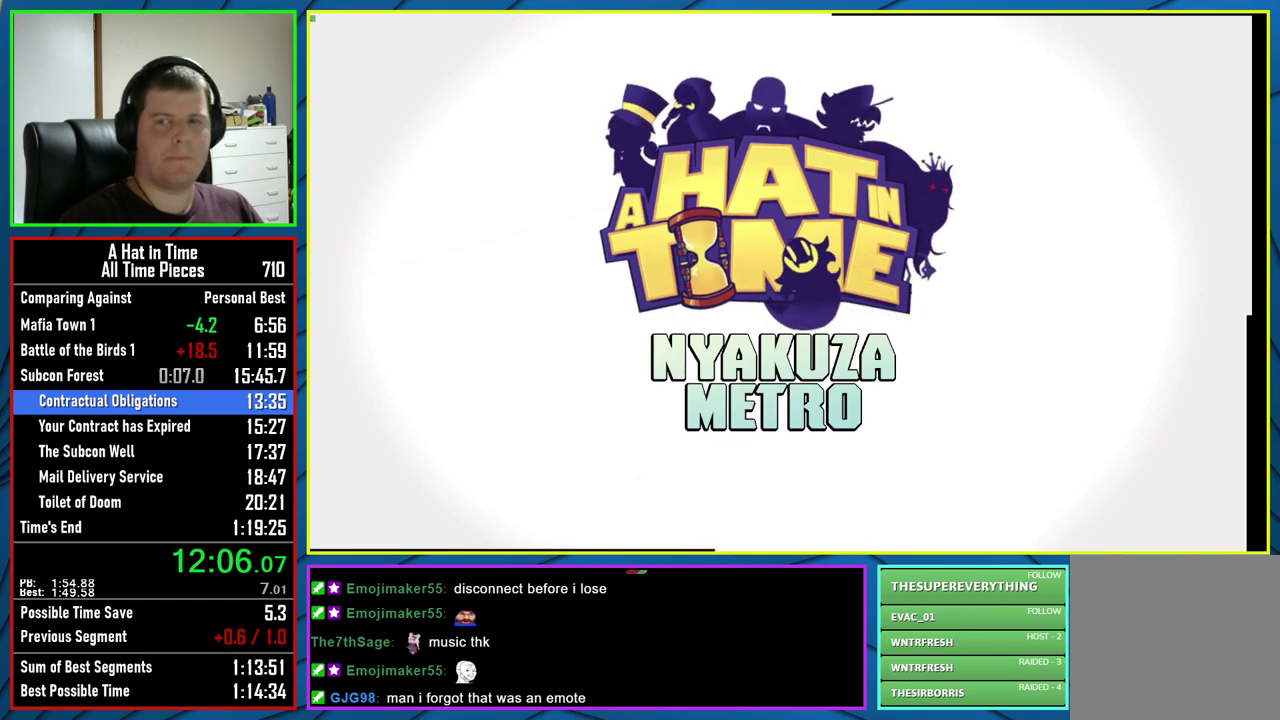
{"buttons": ["B"], "left_stick": "center", "right_stick": "center", "events": [[117, "B", "down"], [217, "B", "up"], [283, "B", "down"], [400, "B", "up"], [450, "B", "down"]]}
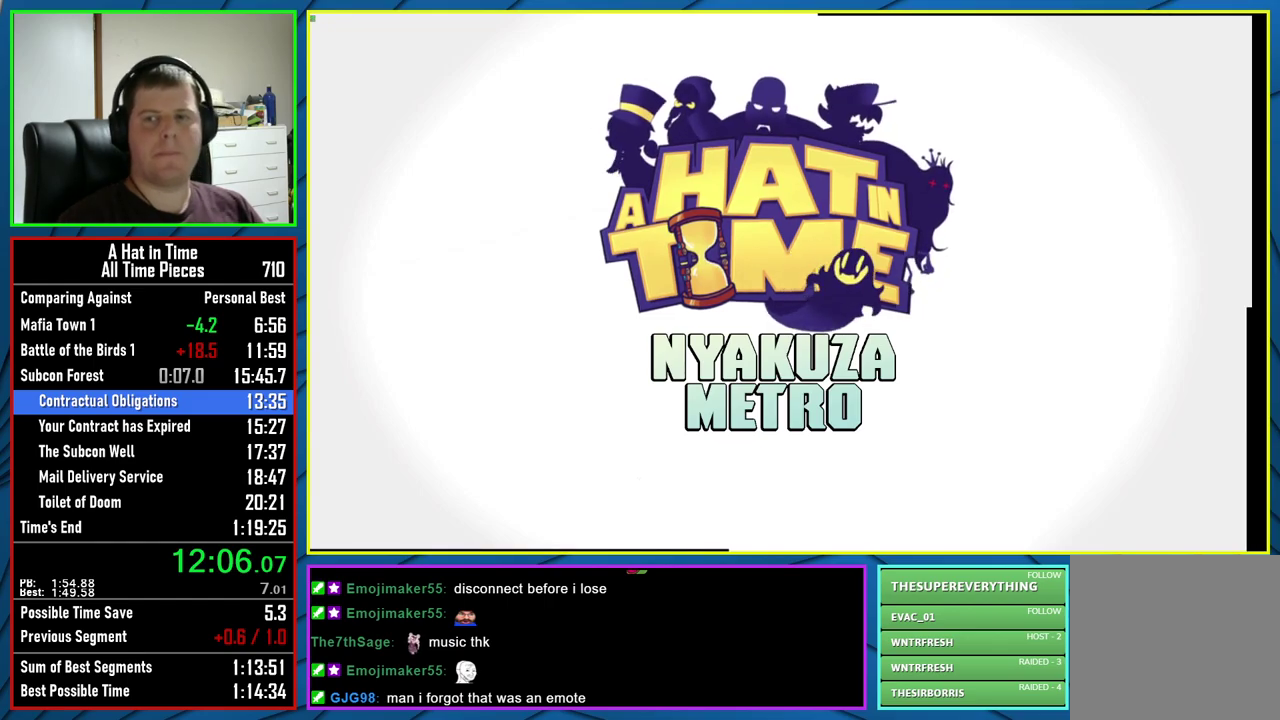
{"buttons": ["B"], "left_stick": "center", "right_stick": "center", "events": [[67, "B", "up"], [150, "B", "down"], [250, "B", "up"], [500, "B", "down"]]}
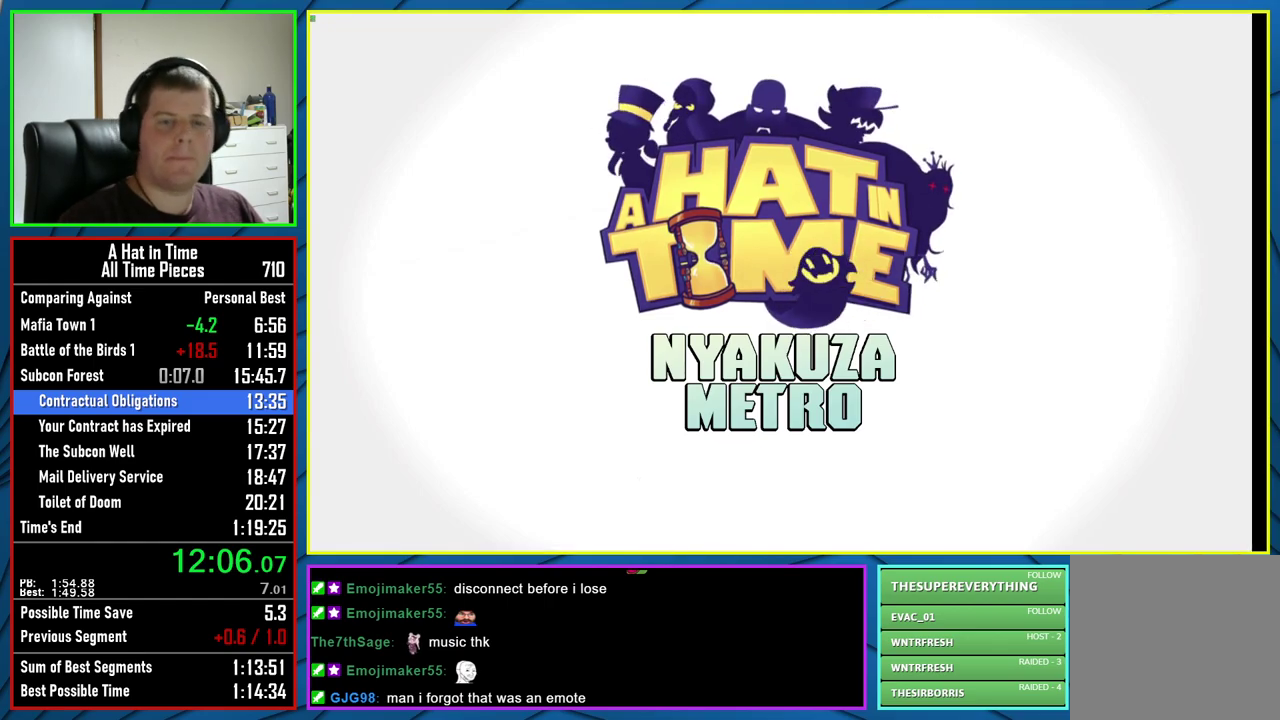
{"buttons": [], "left_stick": "center", "right_stick": "center", "events": [[83, "B", "up"], [183, "B", "down"], [267, "B", "up"], [367, "B", "down"], [433, "B", "up"]]}
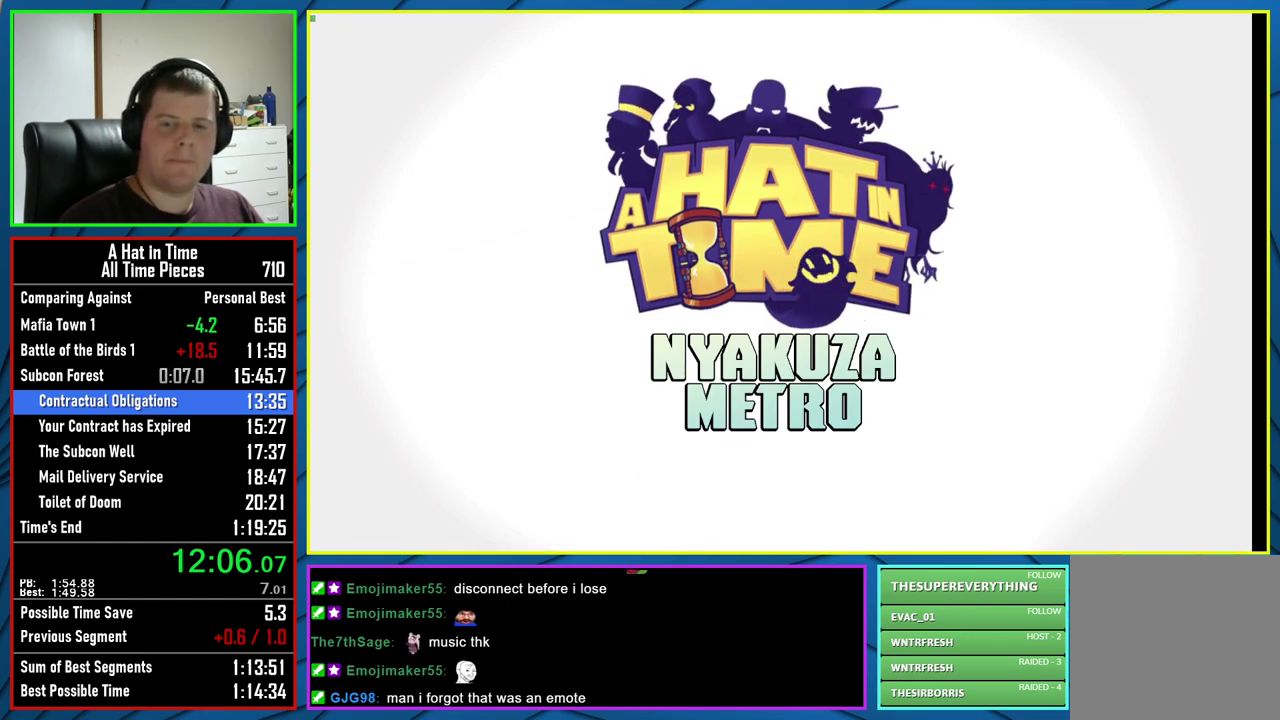
{"buttons": [], "left_stick": "center", "right_stick": "center", "events": [[33, "B", "down"], [133, "B", "up"], [217, "B", "down"], [283, "B", "up"], [350, "B", "down"], [483, "B", "up"]]}
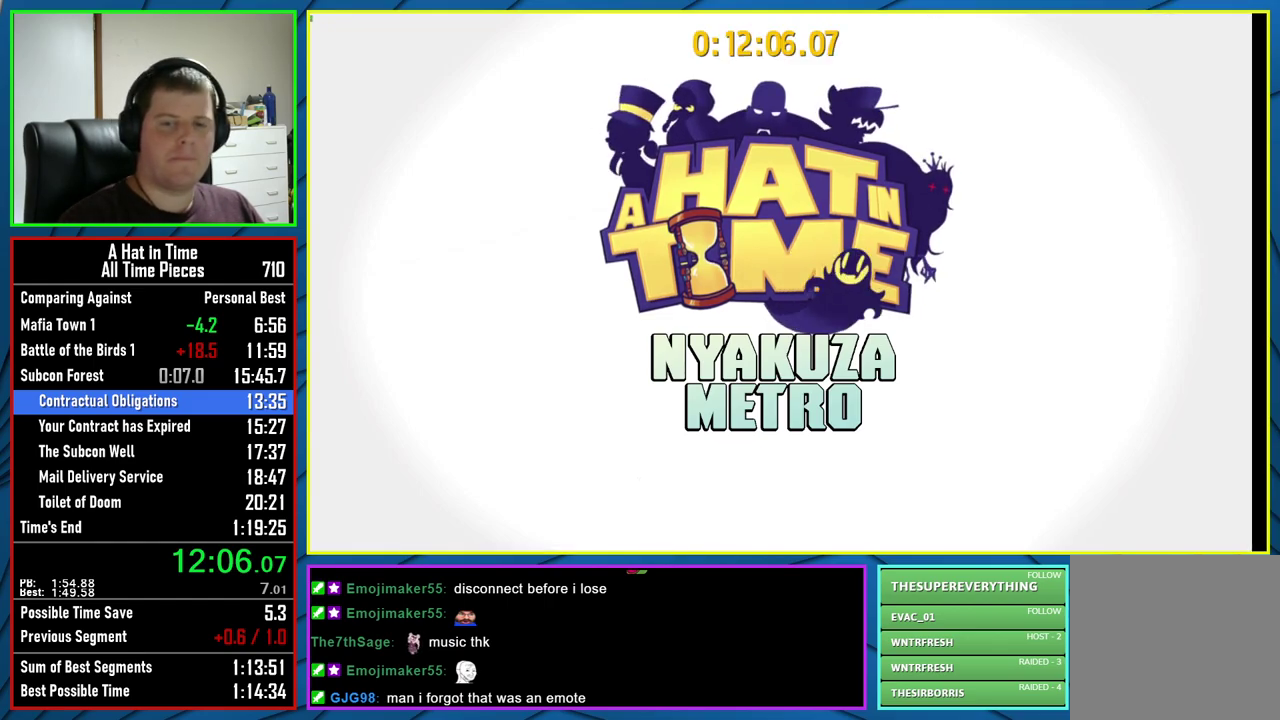
{"buttons": [], "left_stick": "left", "right_stick": "center"}
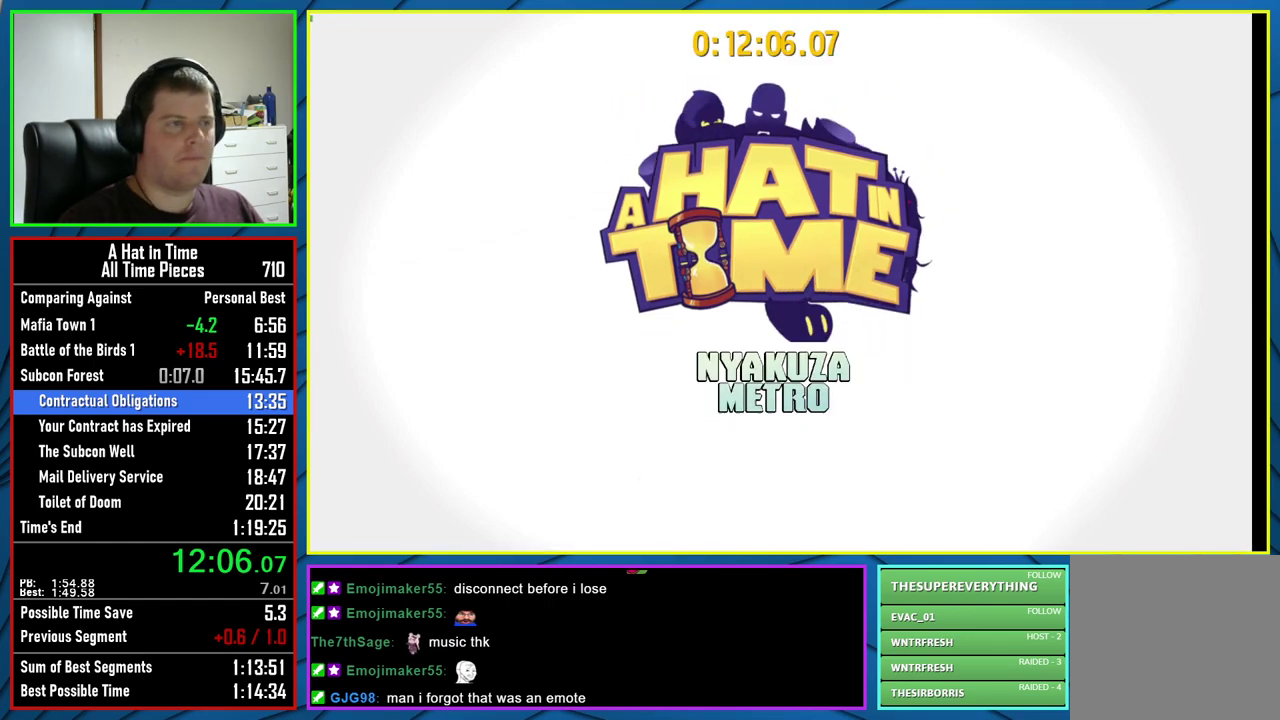
{"buttons": ["L2", "R2"], "left_stick": "left", "right_stick": "center"}
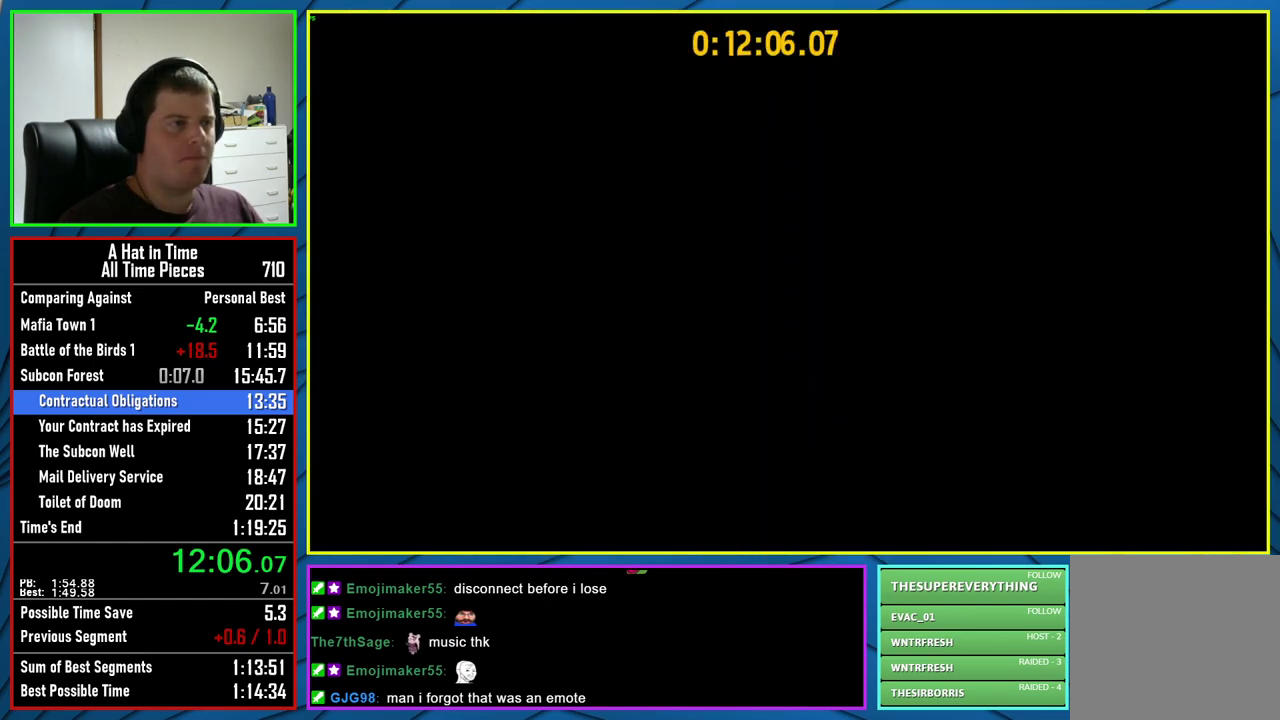
{"buttons": ["L2", "R3"], "left_stick": "left", "right_stick": "center"}
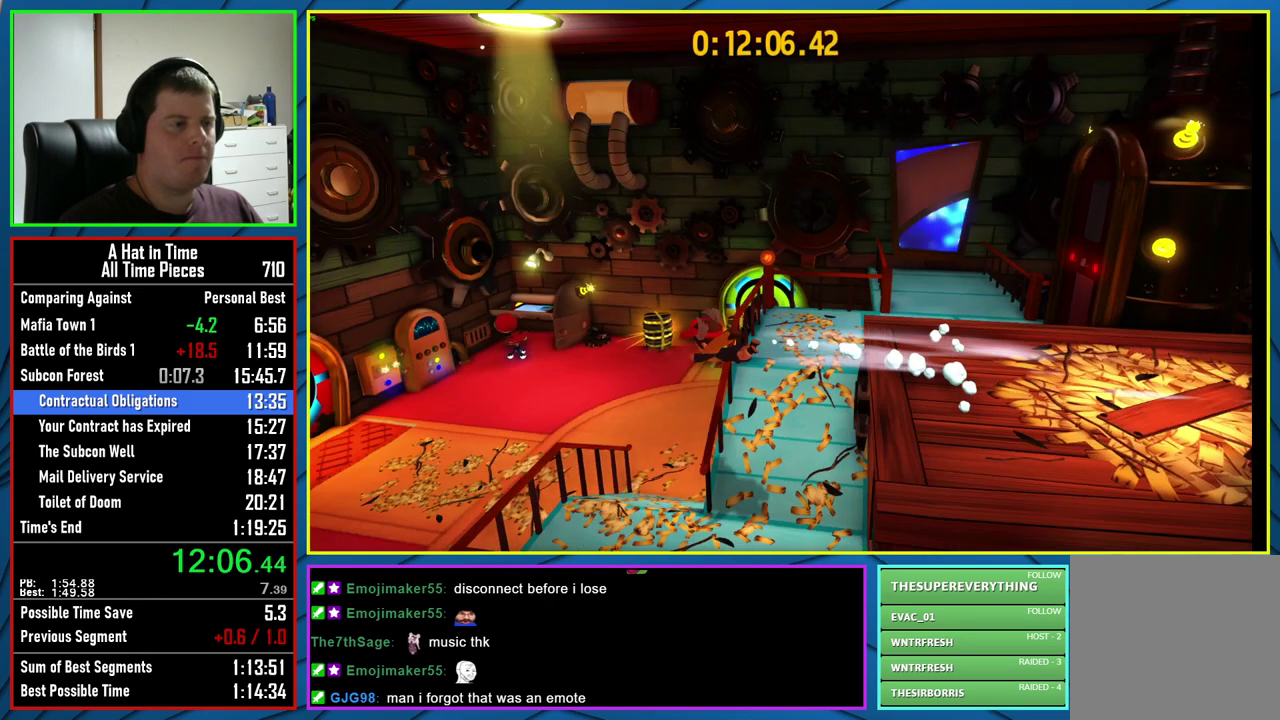
{"buttons": ["L2"], "left_stick": "up", "right_stick": "center"}
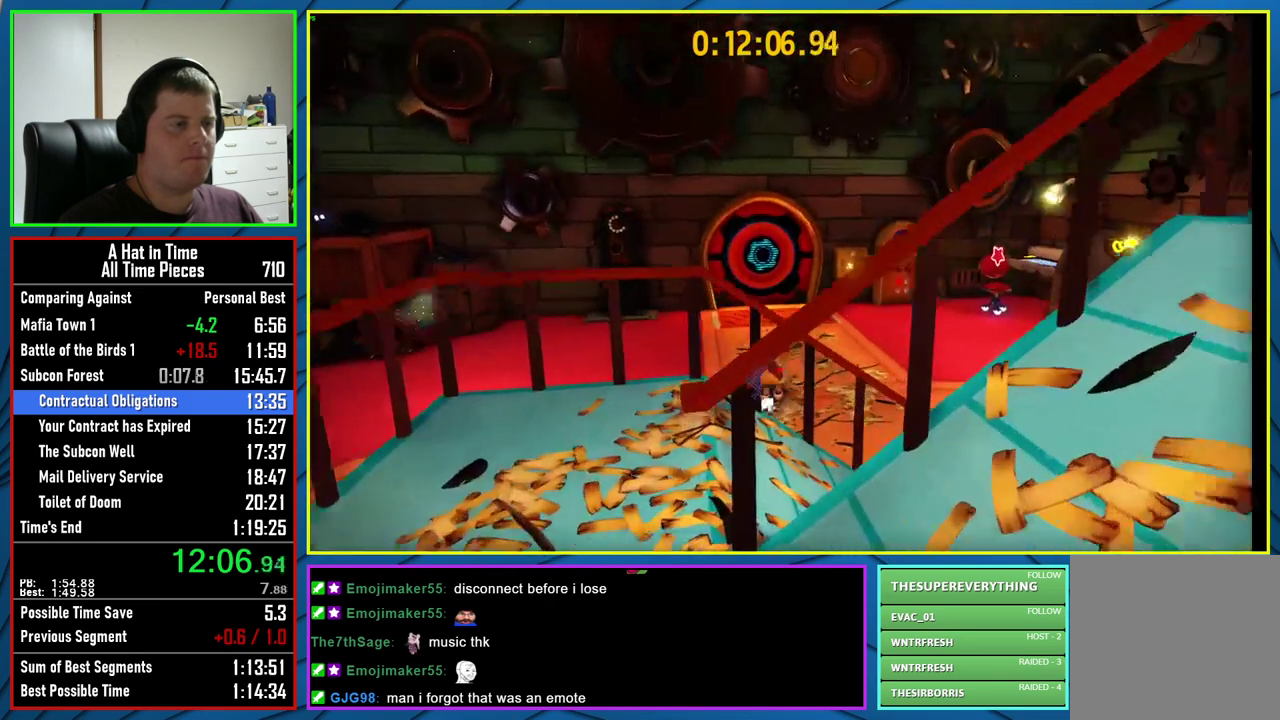
{"buttons": ["L2"], "left_stick": "up", "right_stick": "center", "events": [[33, "R2", "down"], [167, "R2", "up"]]}
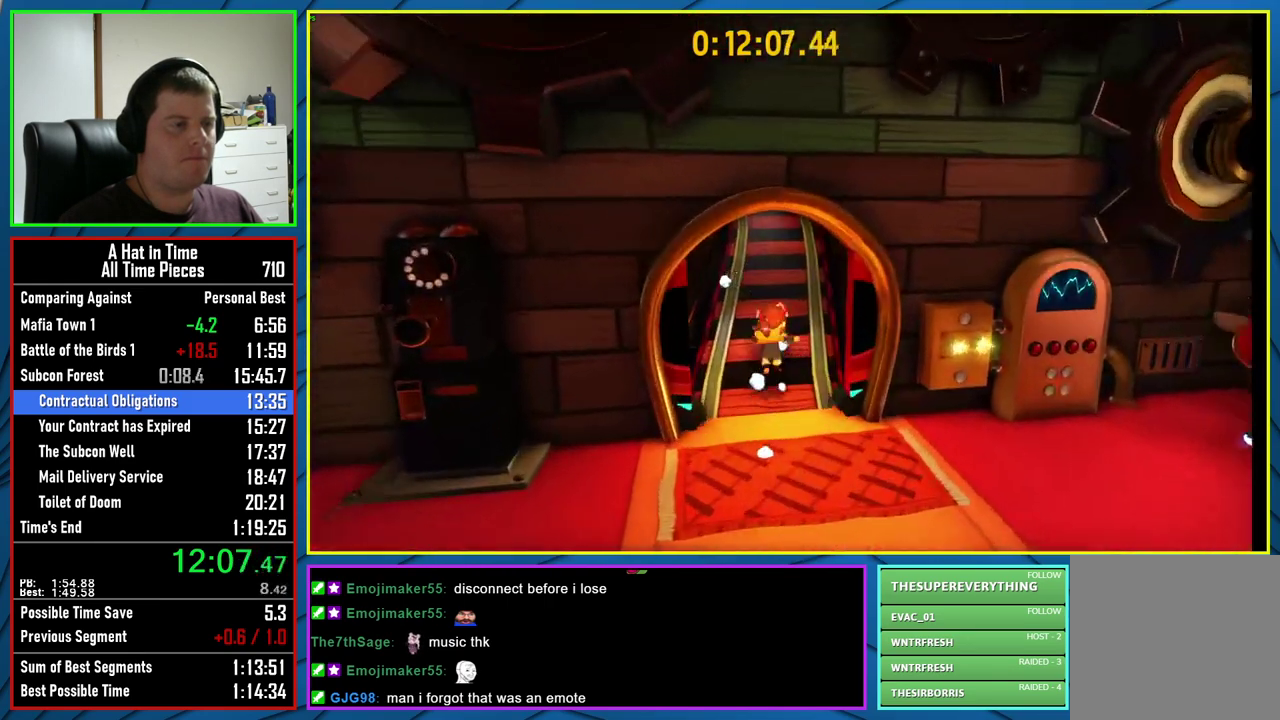
{"buttons": ["L2"], "left_stick": "up", "right_stick": "center", "events": [[133, "A", "down"], [383, "A", "up"]]}